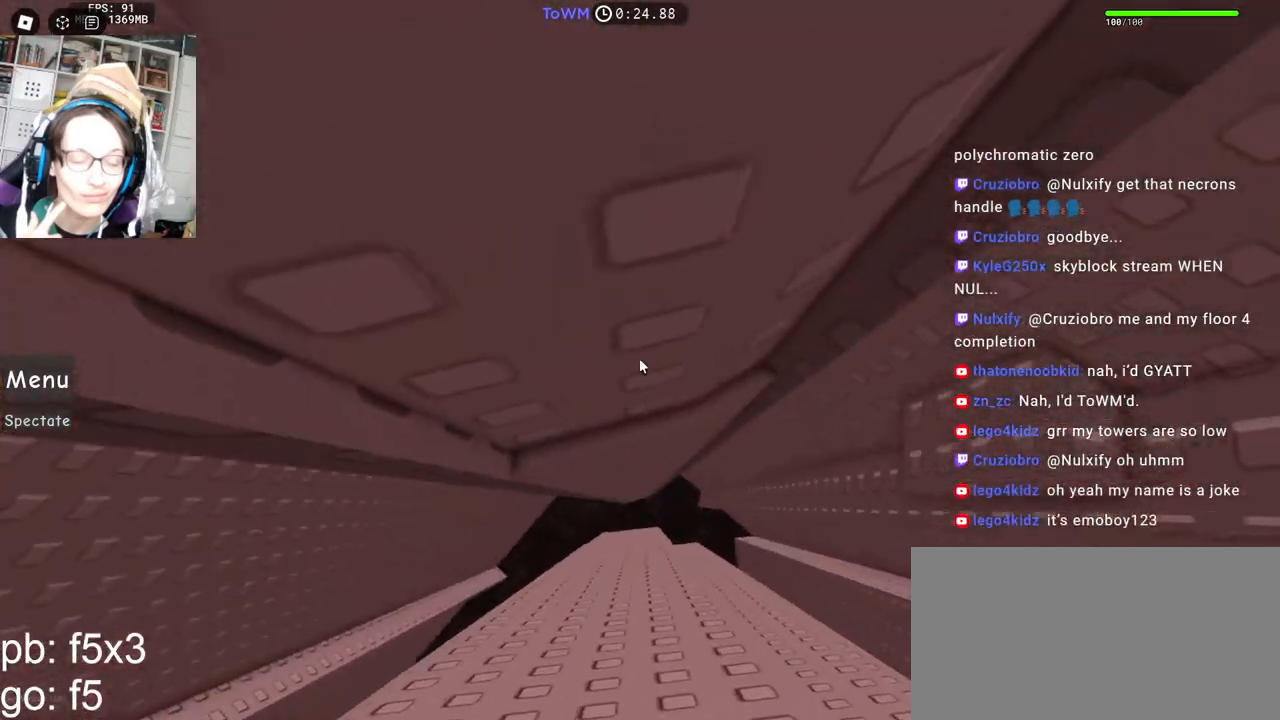
Gameplay with keyboard and mouse; each line is a JSON object with the keys and mouse buttons held at the frame after it. "events" lists presses ("down") and releases ("up") of "a", "ctrl", "d", "e", "q", "s", "shift", "space", "w", "mouse_left", "mouse_wheel", "mouse_right", "mouse_mb4" and "mouse_mb5" between this image and that frame as [ms after this image, input, new state], when the widget could be followed in between. "mouse_left", "mouse_wheel", "mouse_right", "mouse_mb4", "mouse_mb5" = the "left", "wheel", "right", "mb4", "mb5" buttons of the "mouse" list. No other keys are recorded. "wheel" means that the mouse wheel is clicked or scrolled. Mouse movement is not recorded.
{"keys": ["d", "w"], "mouse": ["right"], "events": [[217, "d", "down"]]}
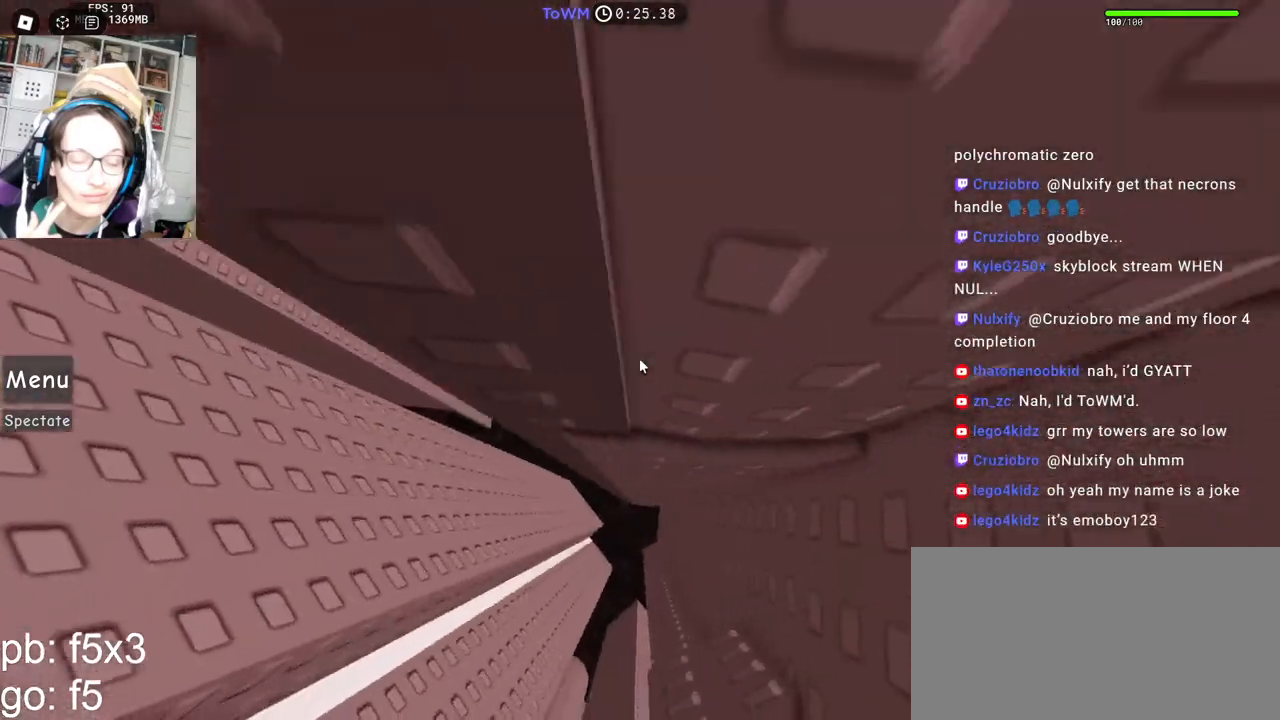
{"keys": [], "mouse": ["right"], "events": [[284, "d", "up"], [284, "w", "up"], [367, "mouse_wheel", "down"], [500, "mouse_wheel", "up"]]}
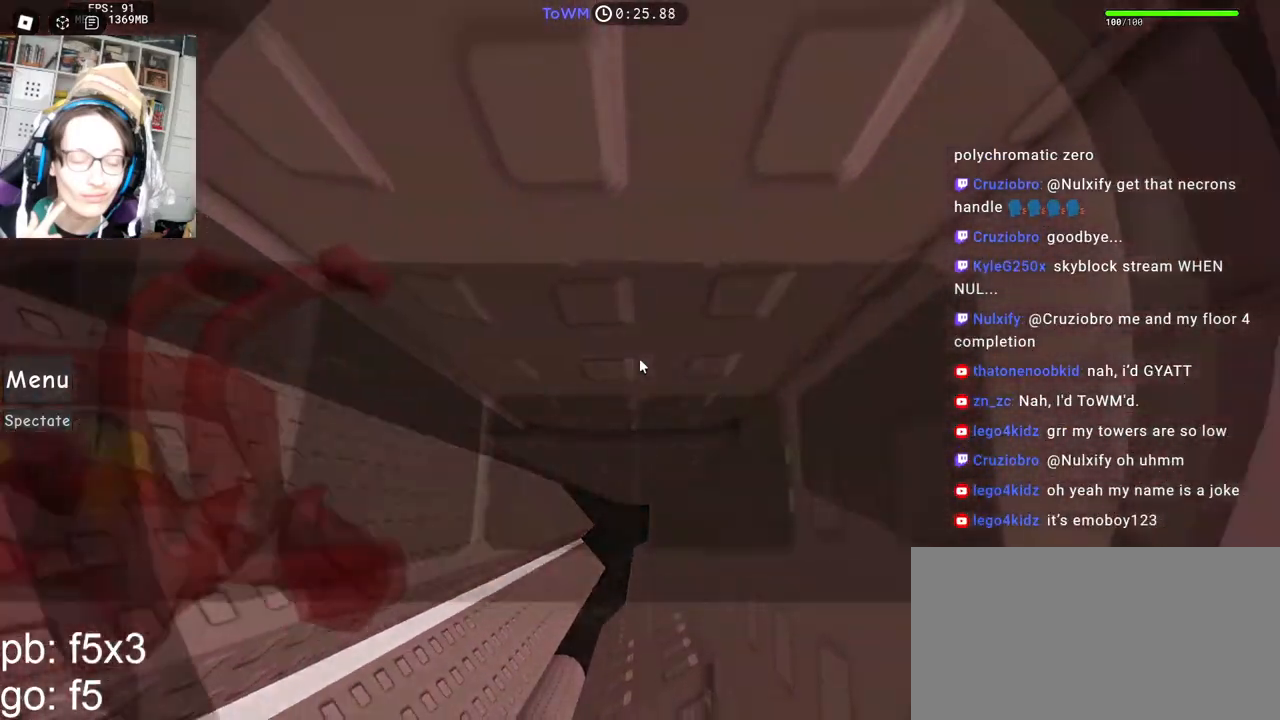
{"keys": [], "mouse": ["right"], "events": []}
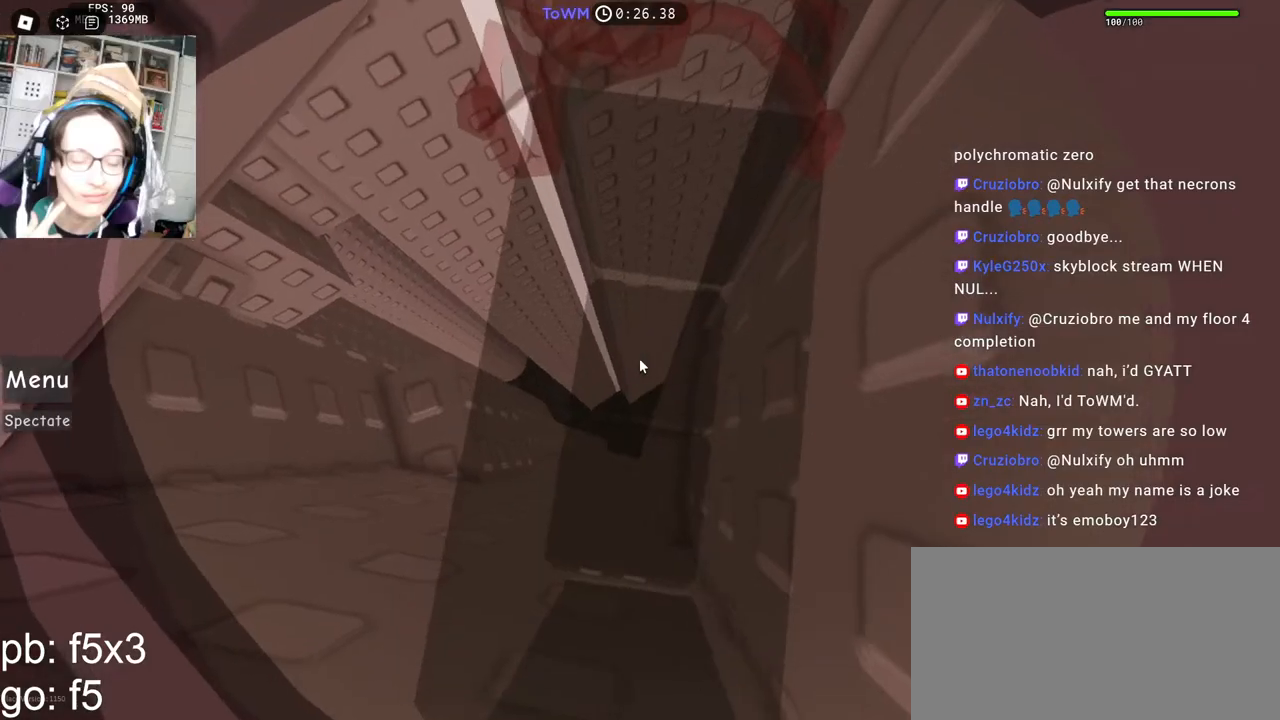
{"keys": [], "mouse": ["right"], "events": [[34, "a", "down"], [67, "mouse_wheel", "down"], [250, "mouse_wheel", "up"], [417, "w", "down"], [484, "a", "up"], [500, "w", "up"]]}
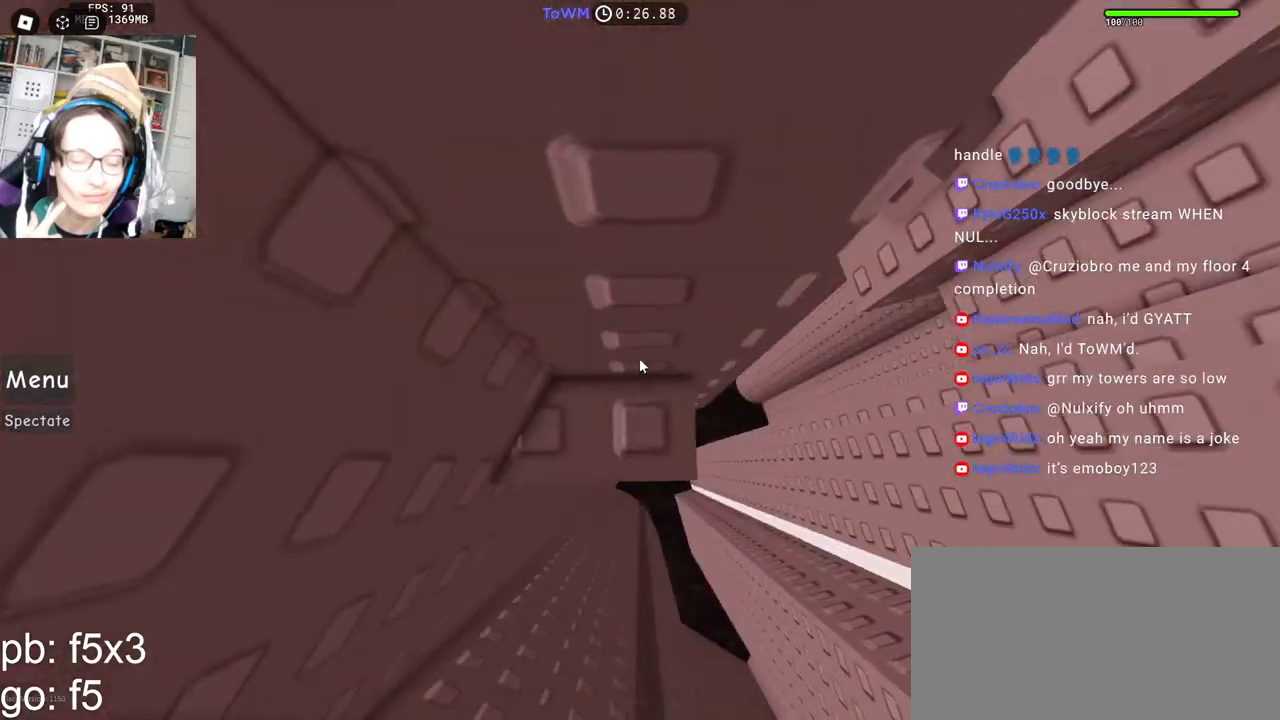
{"keys": [], "mouse": ["right"], "events": [[234, "d", "down"], [234, "w", "down"], [284, "d", "up"], [284, "w", "up"]]}
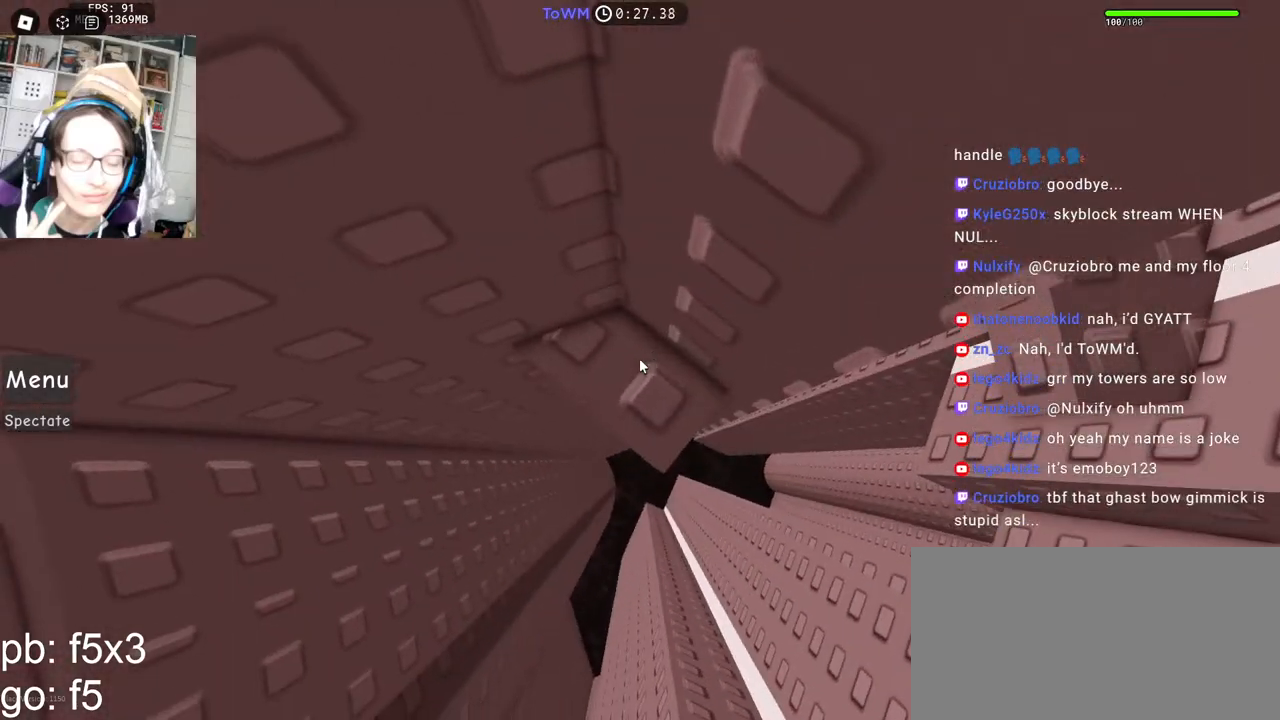
{"keys": ["w"], "mouse": ["right"], "events": [[134, "d", "down"], [134, "w", "down"], [184, "d", "up"], [184, "w", "up"], [434, "d", "down"], [434, "w", "down"], [500, "d", "up"]]}
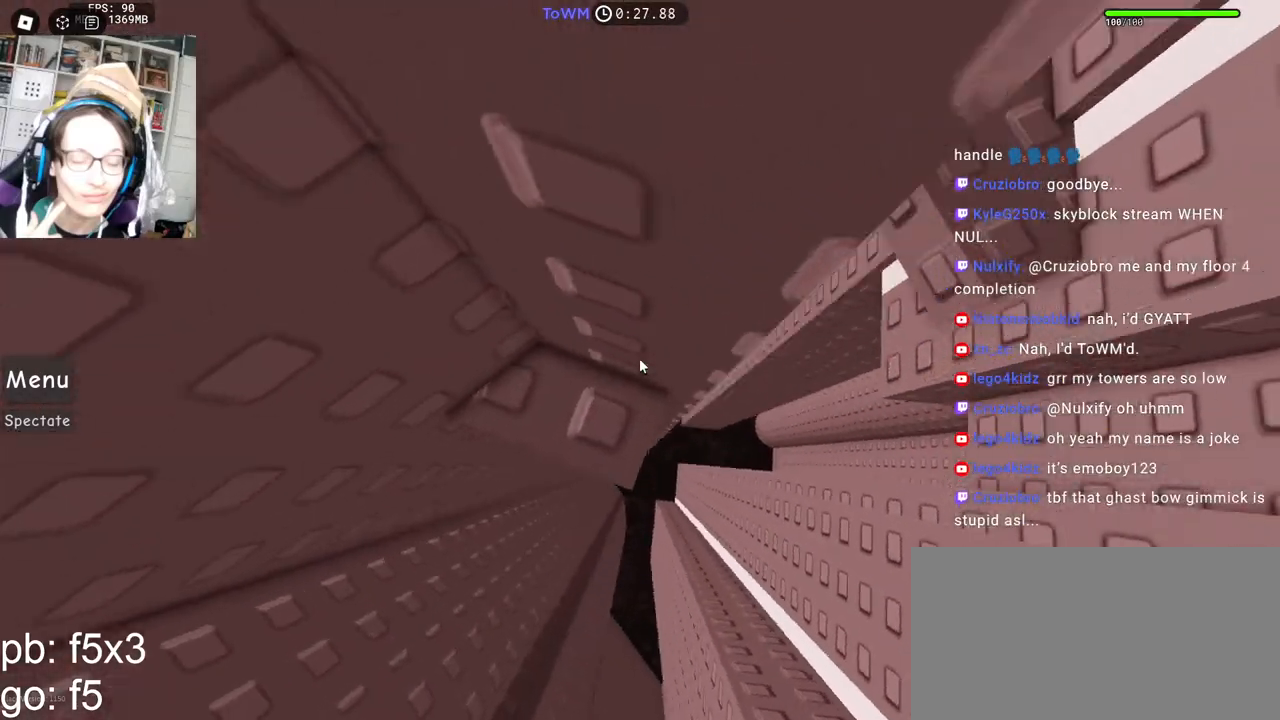
{"keys": ["d"], "mouse": ["right"], "events": [[17, "w", "up"], [317, "d", "down"]]}
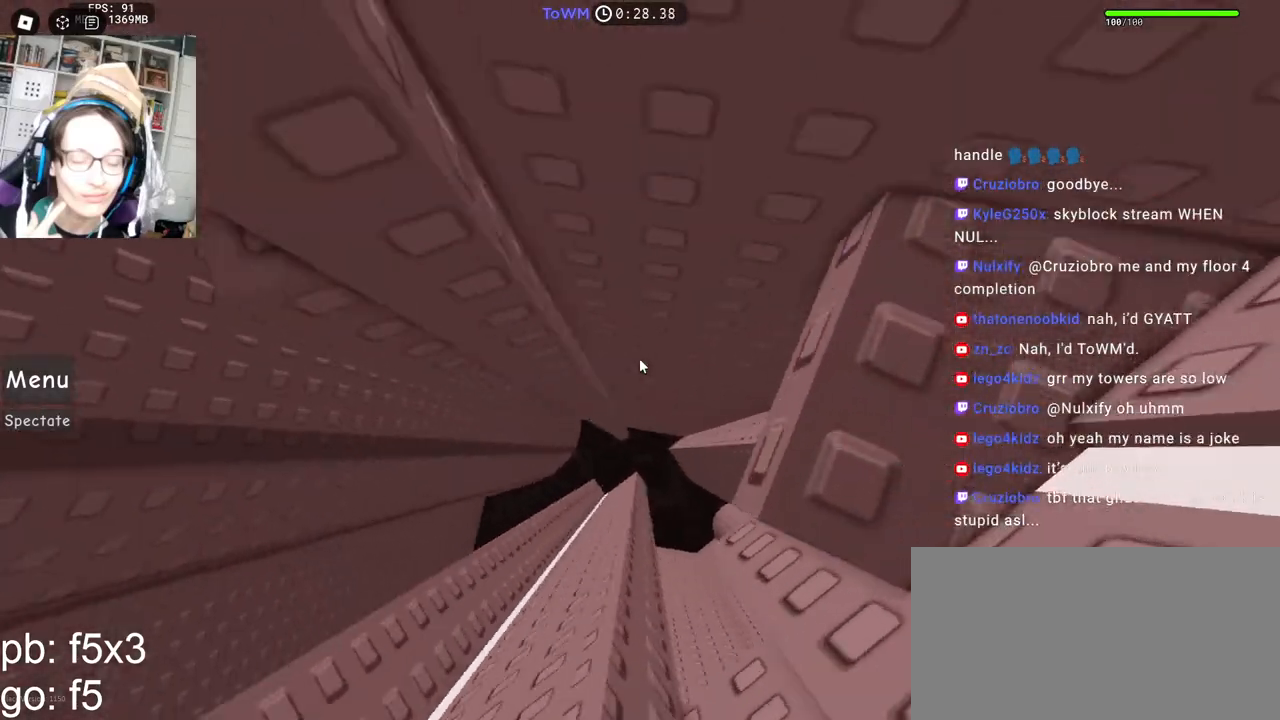
{"keys": ["w"], "mouse": ["right"], "events": [[84, "d", "up"], [384, "w", "down"]]}
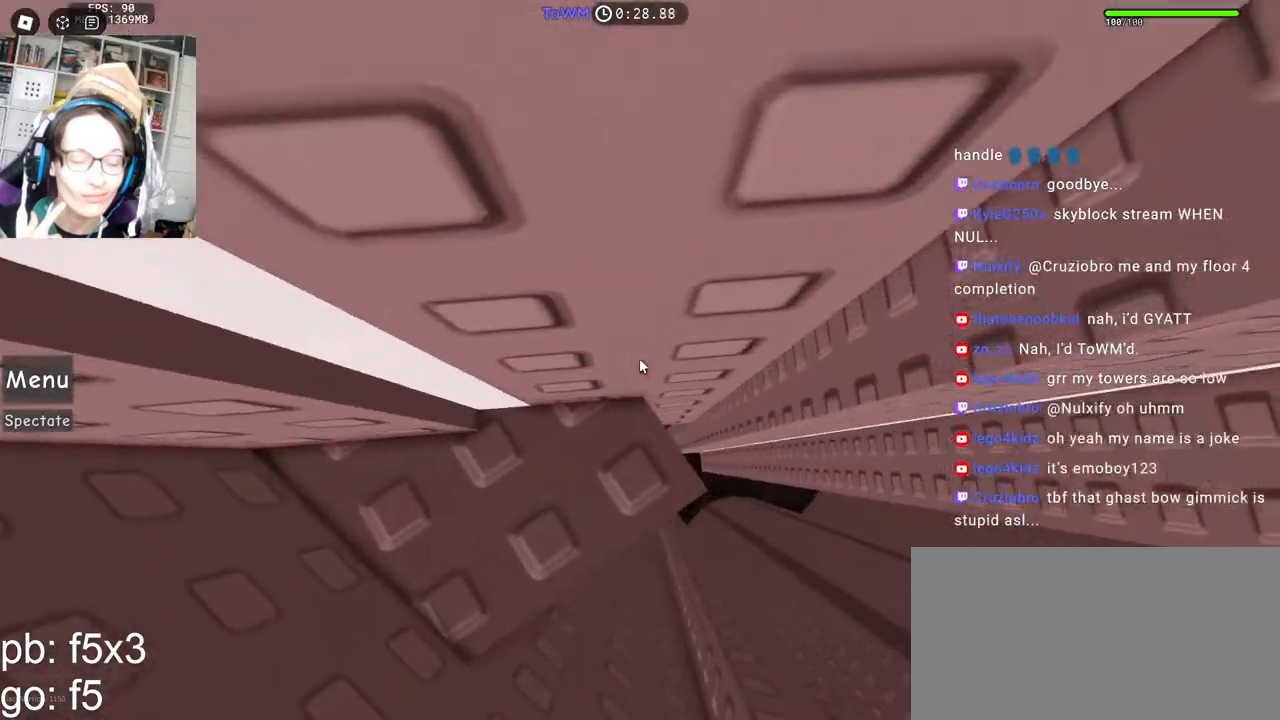
{"keys": [], "mouse": ["right"], "events": [[84, "w", "up"], [384, "d", "down"], [384, "w", "down"], [434, "d", "up"], [450, "w", "up"]]}
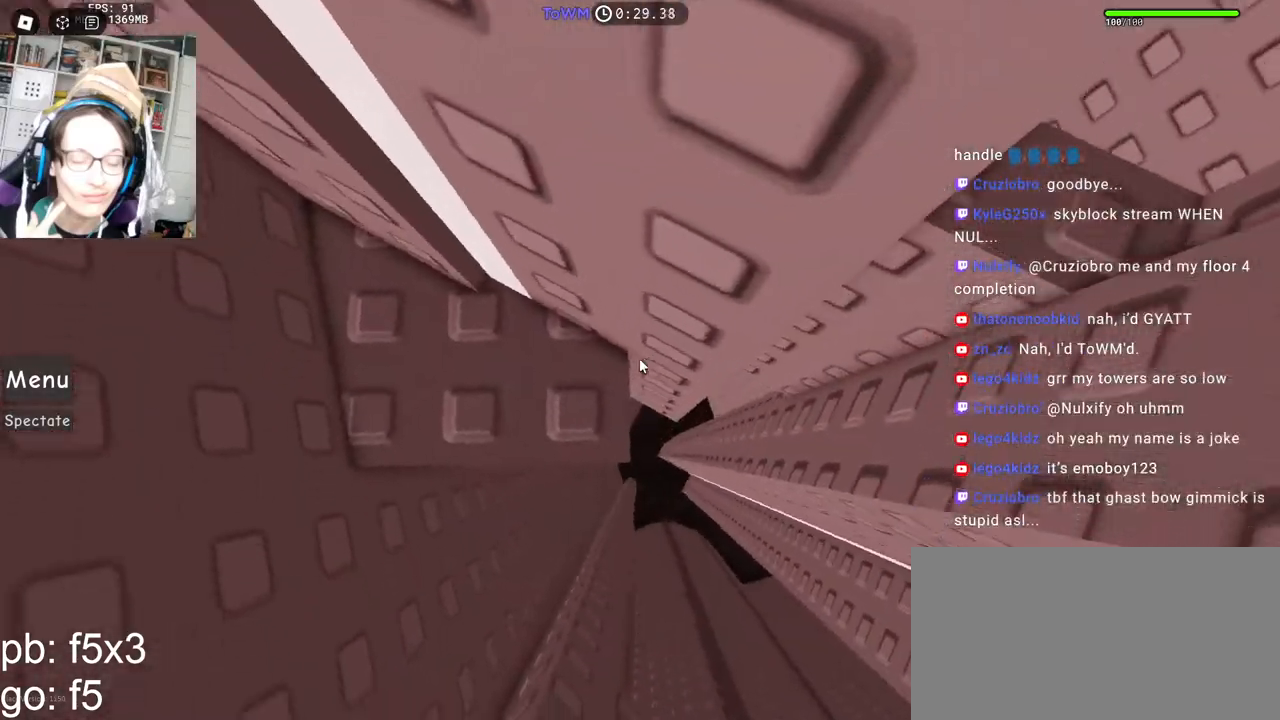
{"keys": [], "mouse": ["right"], "events": [[217, "d", "down"], [334, "space", "down"], [400, "space", "up"], [484, "d", "up"]]}
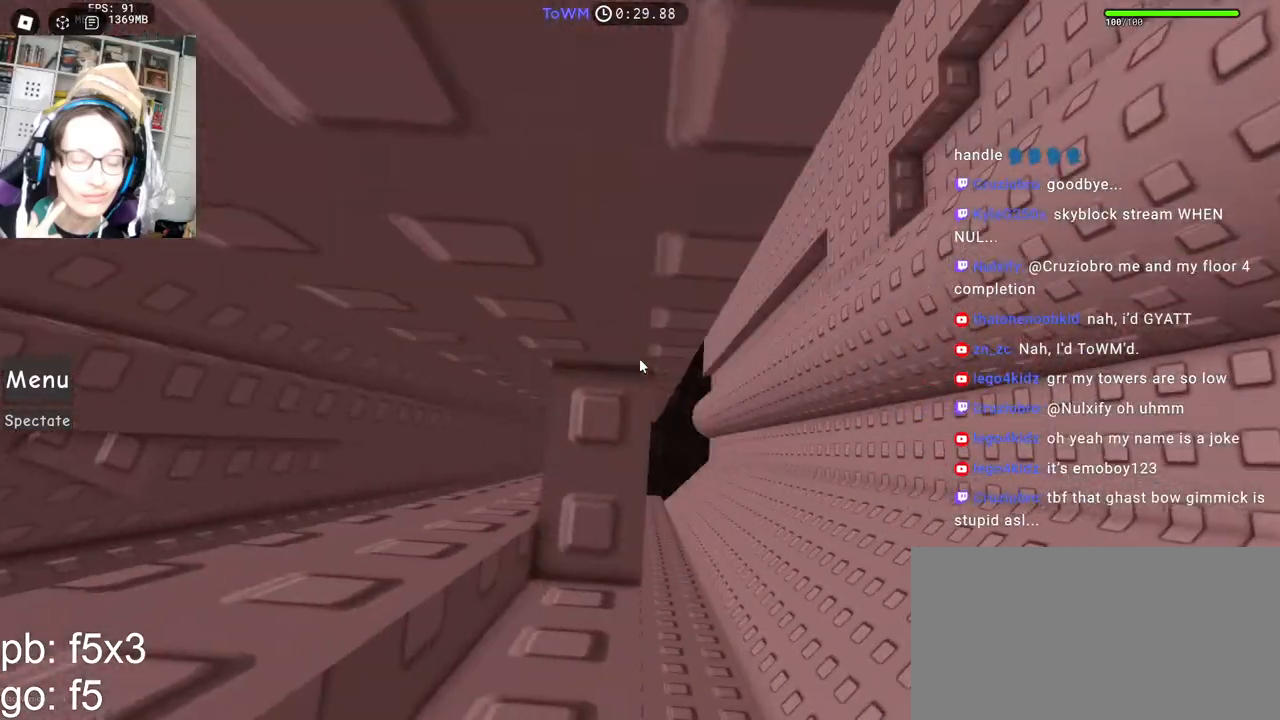
{"keys": [], "mouse": ["right"], "events": [[67, "shift", "down"], [184, "shift", "up"], [267, "d", "down"], [267, "w", "down"], [317, "d", "up"], [317, "w", "up"]]}
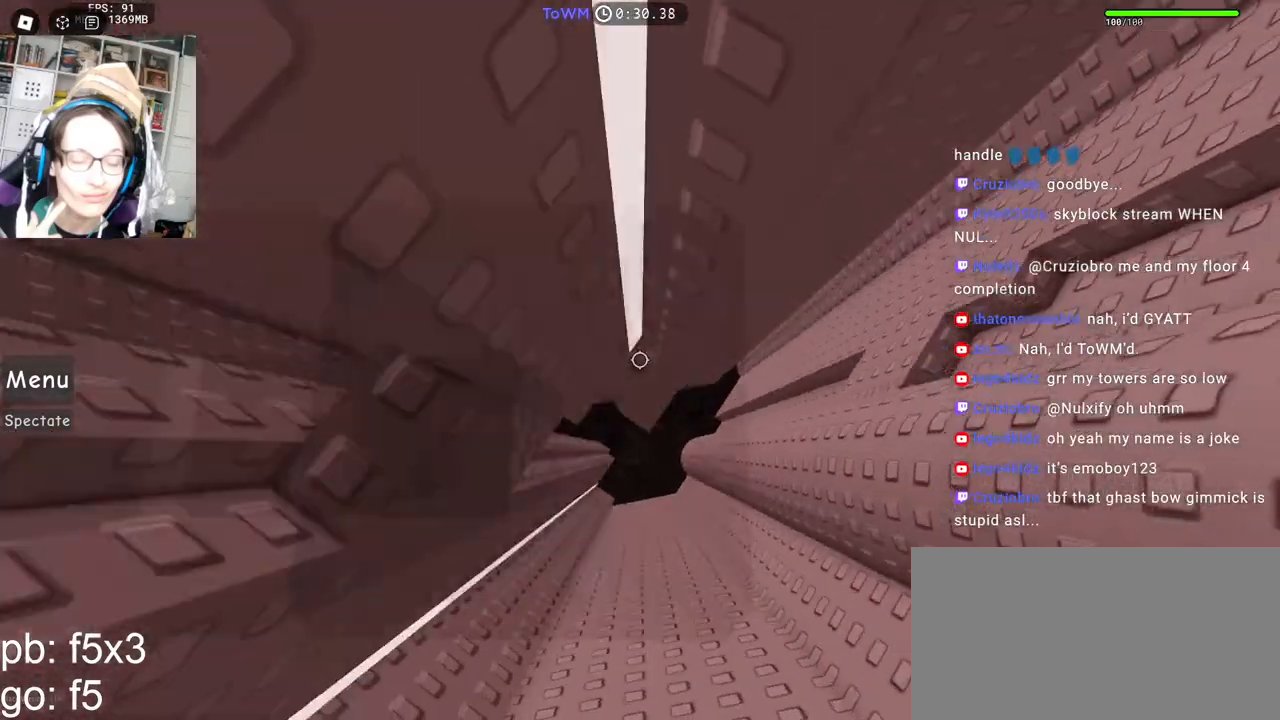
{"keys": ["d"], "mouse": ["right"], "events": [[100, "d", "down"], [250, "space", "down"], [317, "space", "up"]]}
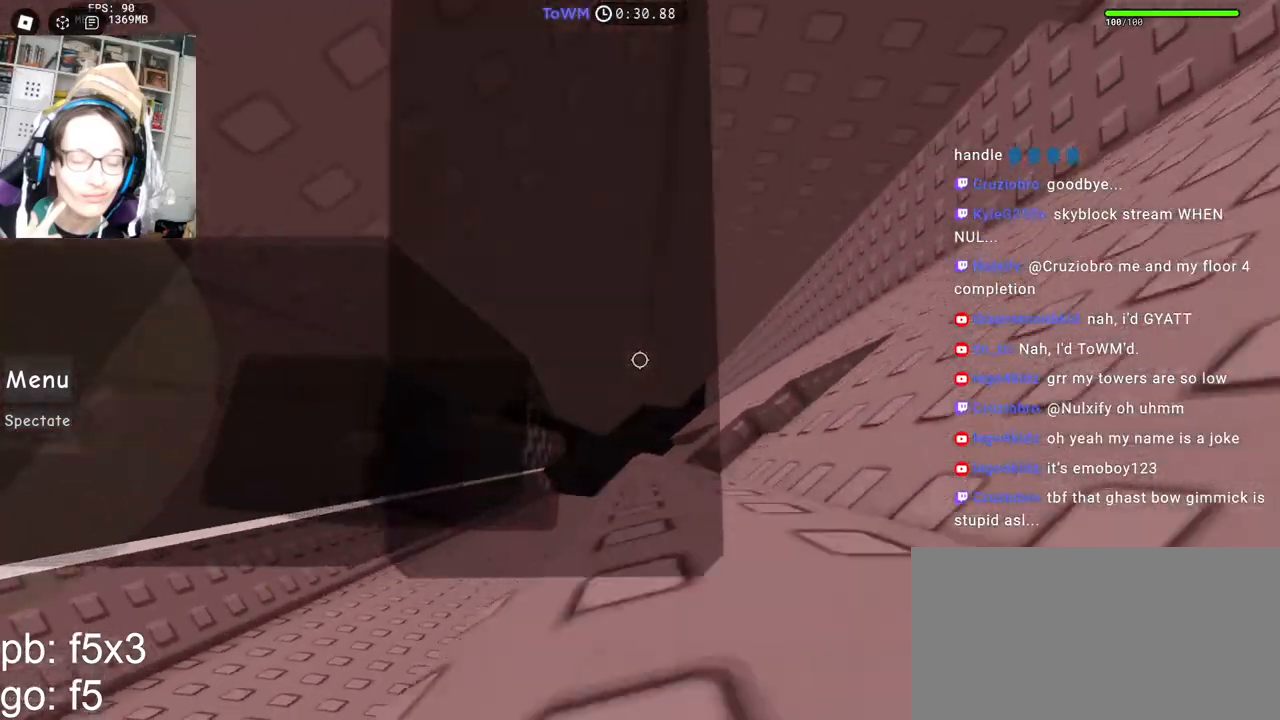
{"keys": ["w"], "mouse": ["right"], "events": [[100, "shift", "down"], [184, "w", "down"], [250, "shift", "up"], [300, "d", "up"], [350, "space", "down"], [417, "space", "up"]]}
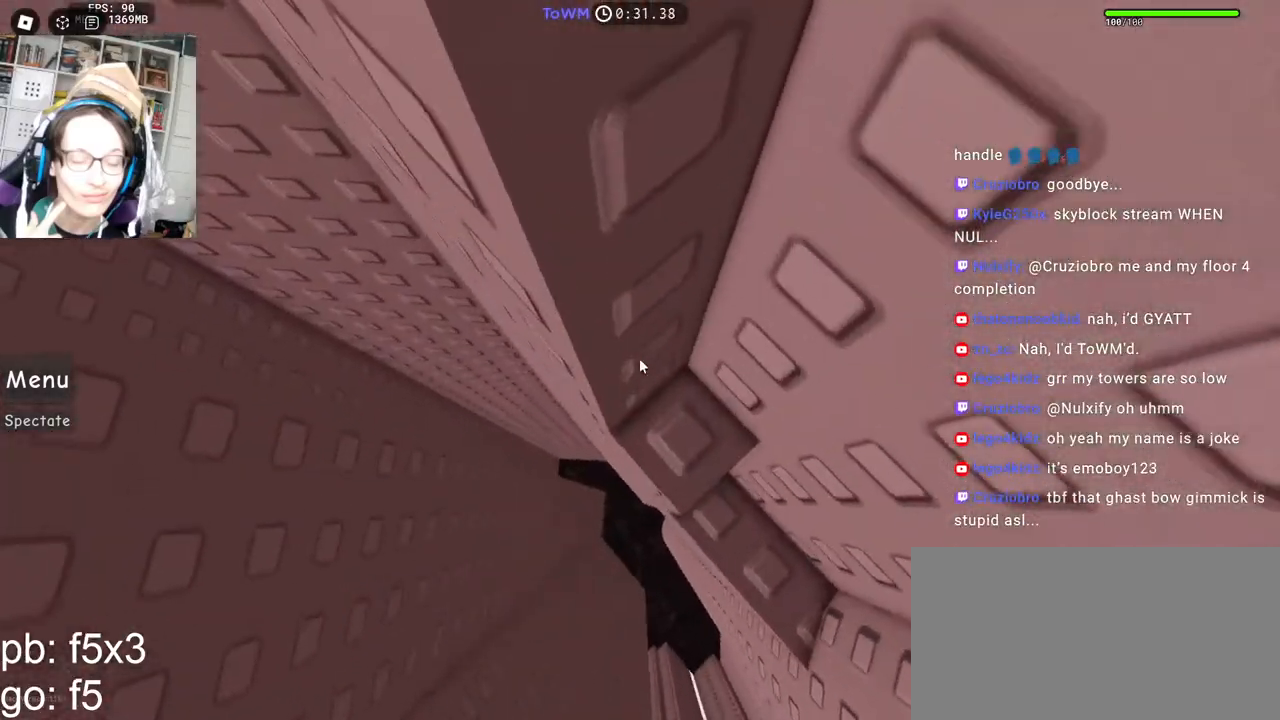
{"keys": ["shift"], "mouse": ["wheel", "right"]}
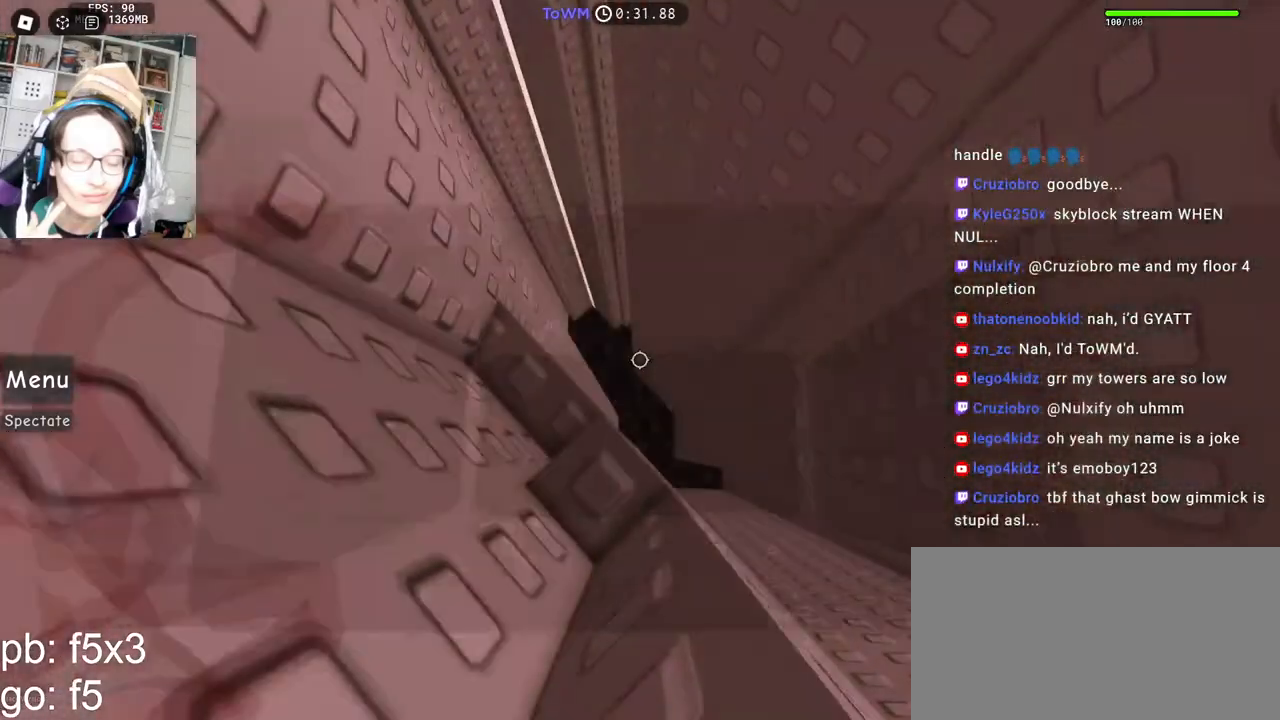
{"keys": ["s"], "mouse": ["right"], "events": [[34, "mouse_wheel", "up"], [50, "shift", "up"], [184, "s", "down"], [234, "s", "up"], [350, "s", "down"], [417, "s", "up"], [500, "s", "down"]]}
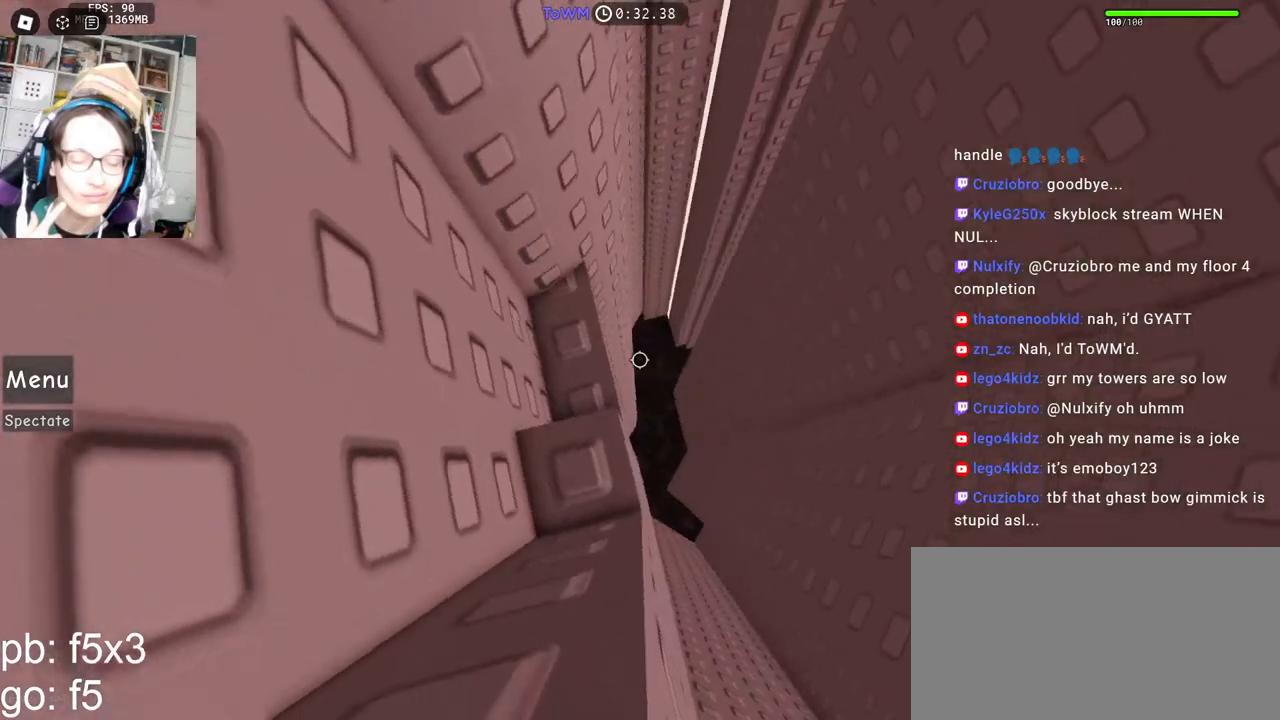
{"keys": ["s"], "mouse": ["right"], "events": []}
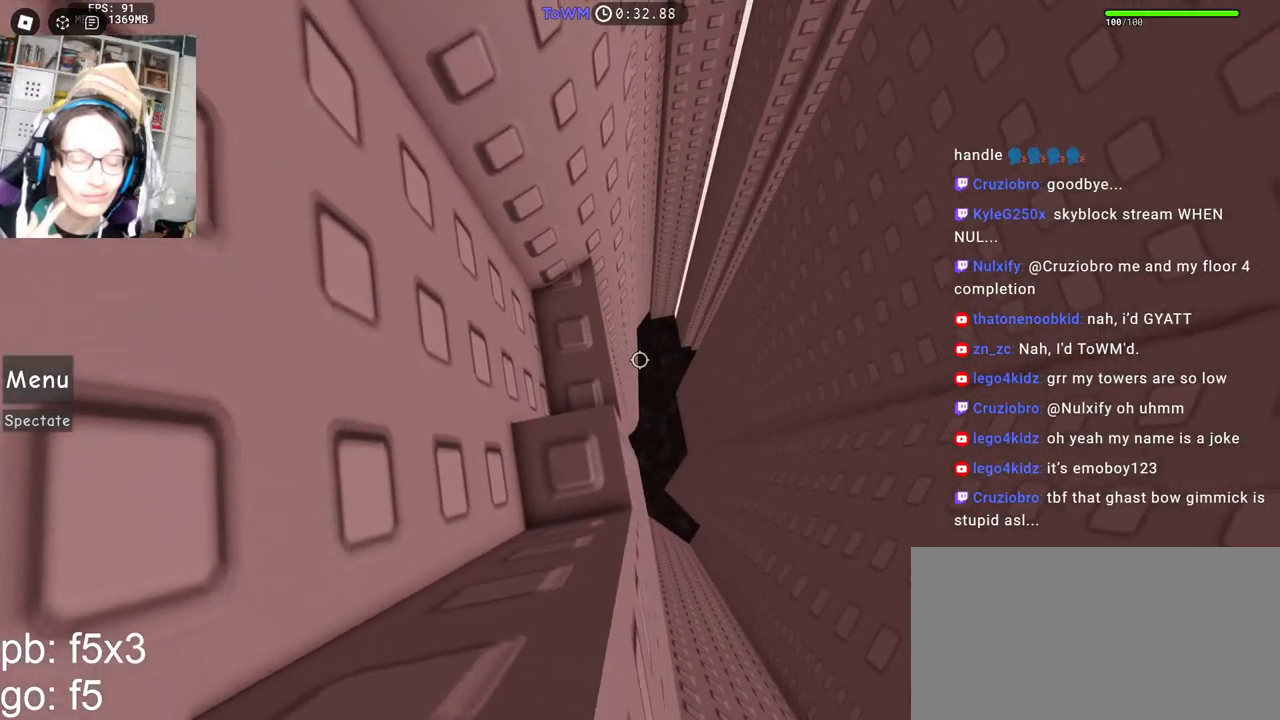
{"keys": [], "mouse": ["right"]}
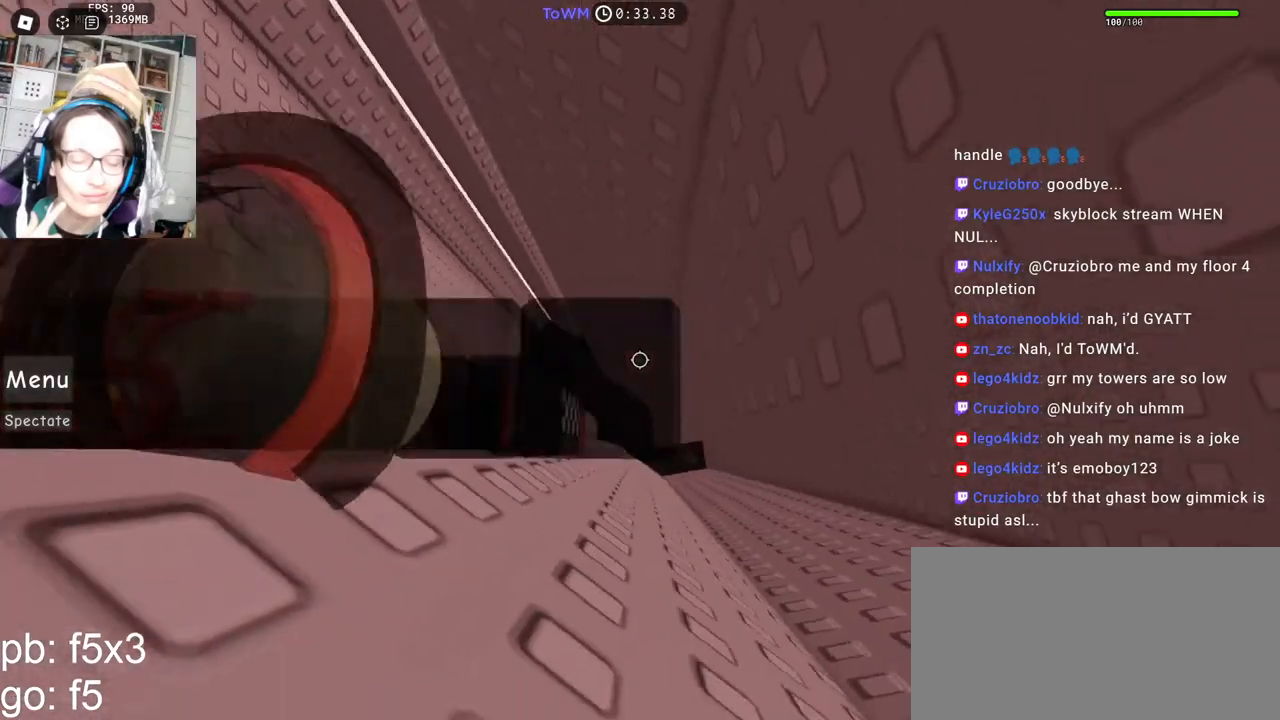
{"keys": ["d", "space"], "mouse": ["right"], "events": [[200, "mouse_wheel", "down"], [350, "d", "down"], [350, "mouse_wheel", "up"], [467, "space", "down"]]}
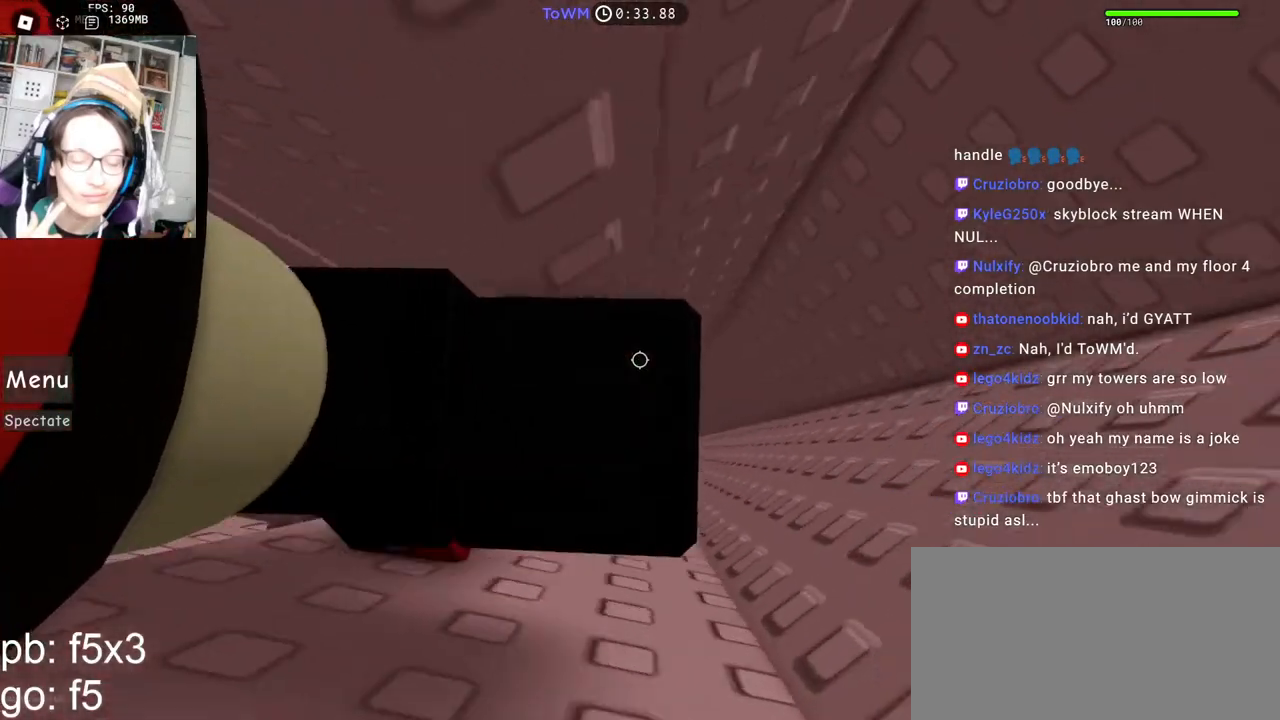
{"keys": ["d", "shift"], "mouse": ["right"], "events": [[34, "space", "up"], [384, "shift", "down"]]}
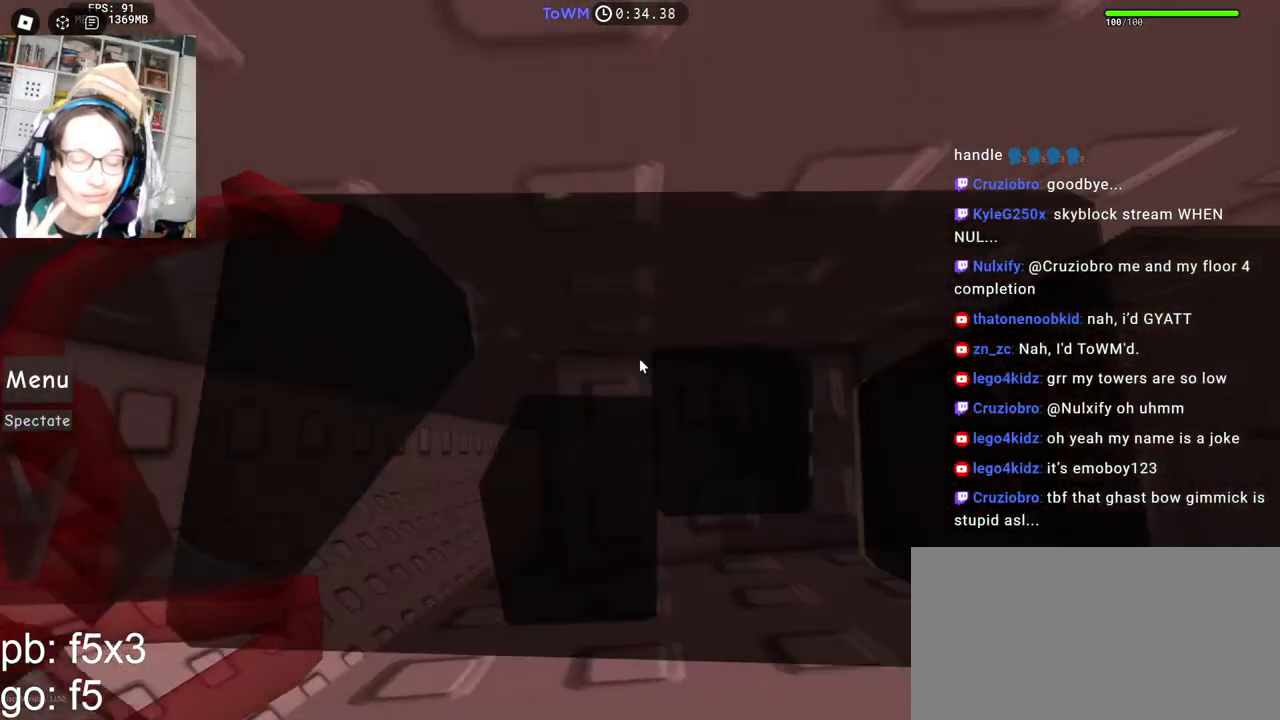
{"keys": ["s"], "mouse": ["right"], "events": [[50, "shift", "up"], [150, "d", "up"], [284, "s", "down"]]}
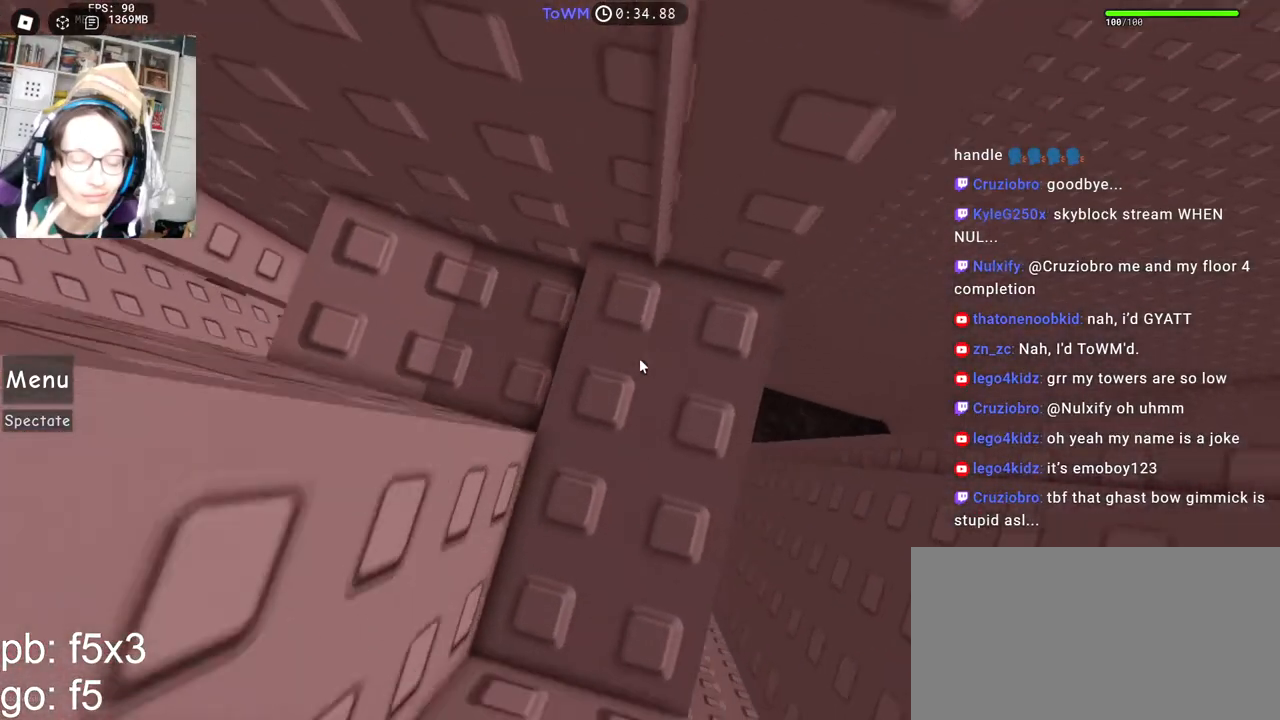
{"keys": ["s"], "mouse": ["right"], "events": [[217, "s", "up"], [300, "s", "down"], [384, "s", "up"], [467, "s", "down"]]}
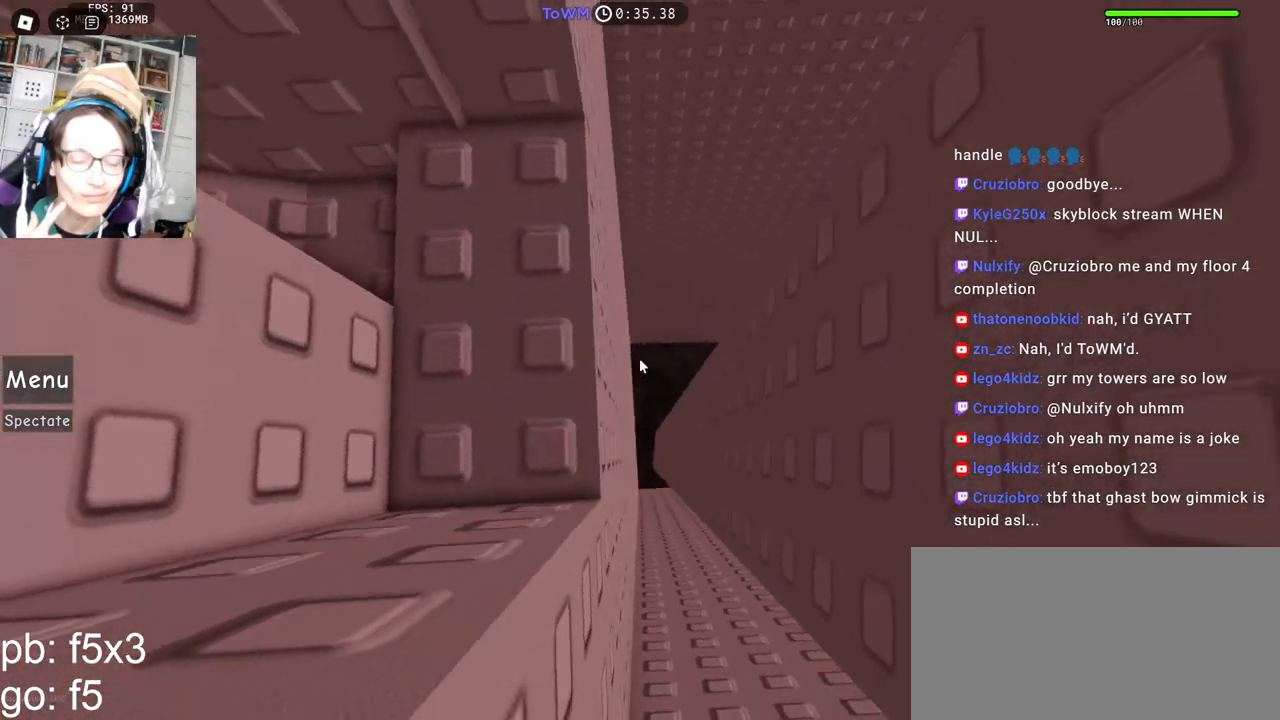
{"keys": [], "mouse": ["right"], "events": [[34, "s", "up"], [117, "s", "down"], [184, "s", "up"], [267, "s", "down"], [334, "s", "up"], [417, "s", "down"], [500, "s", "up"]]}
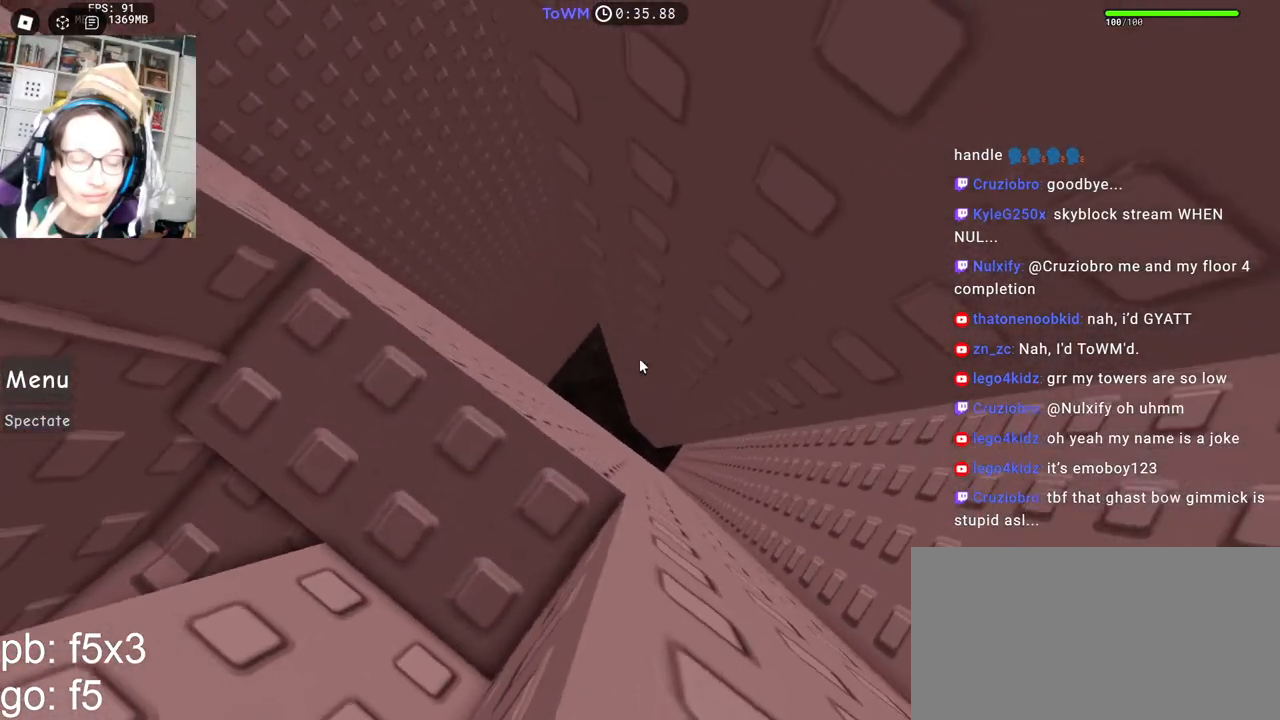
{"keys": [], "mouse": ["right"], "events": [[84, "s", "down"], [167, "s", "up"], [250, "s", "down"], [300, "s", "up"], [400, "s", "down"], [450, "s", "up"]]}
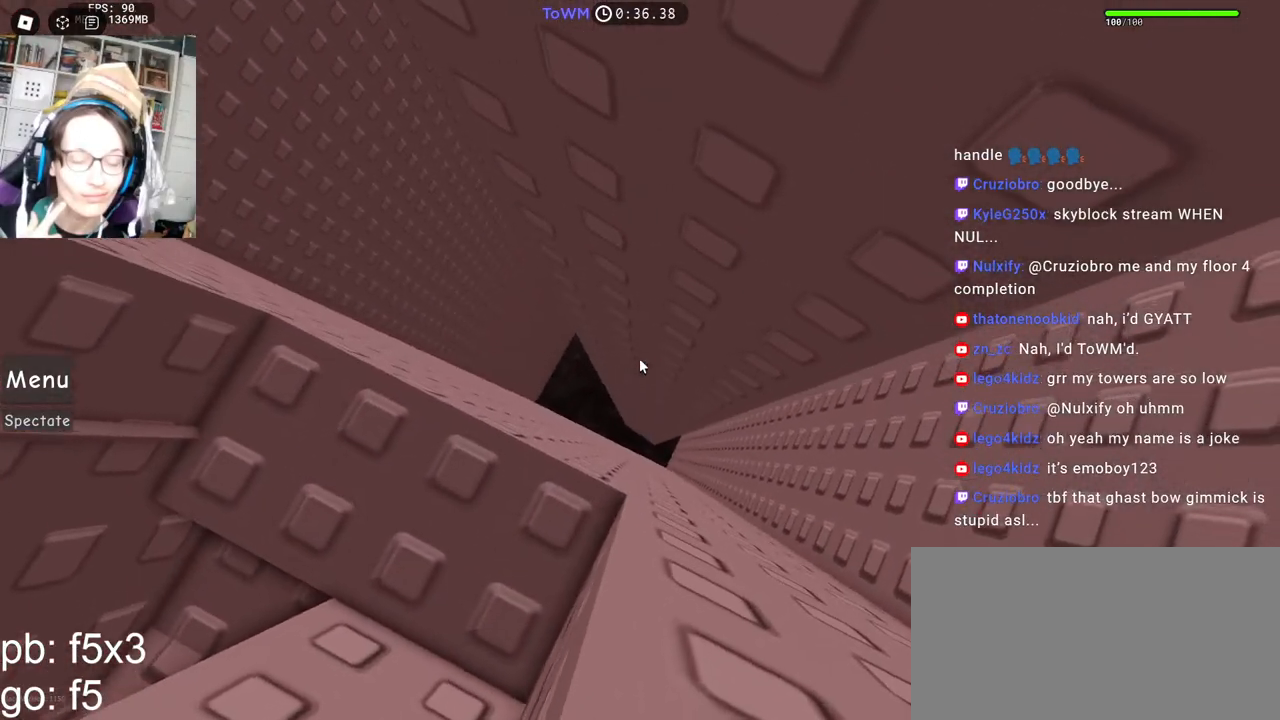
{"keys": [], "mouse": ["right"], "events": [[50, "s", "down"], [100, "s", "up"], [200, "s", "down"], [250, "s", "up"], [350, "s", "down"], [400, "s", "up"]]}
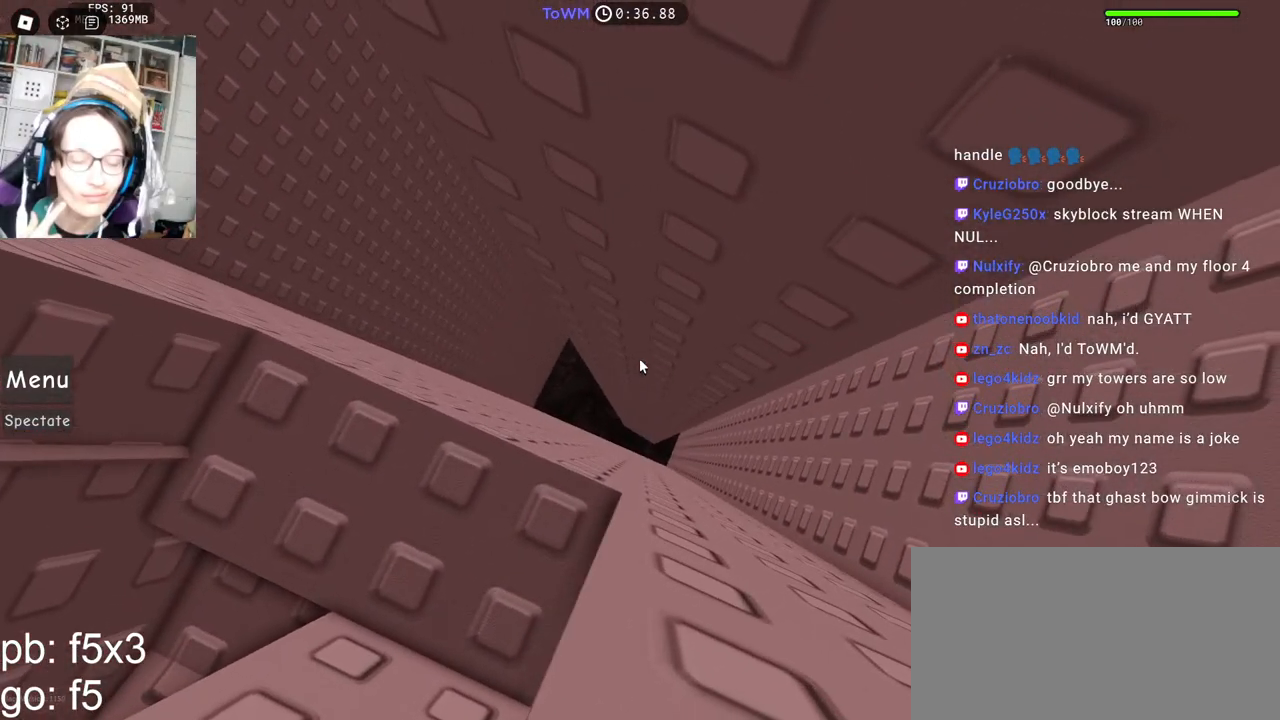
{"keys": ["d"], "mouse": ["right"], "events": [[134, "d", "down"]]}
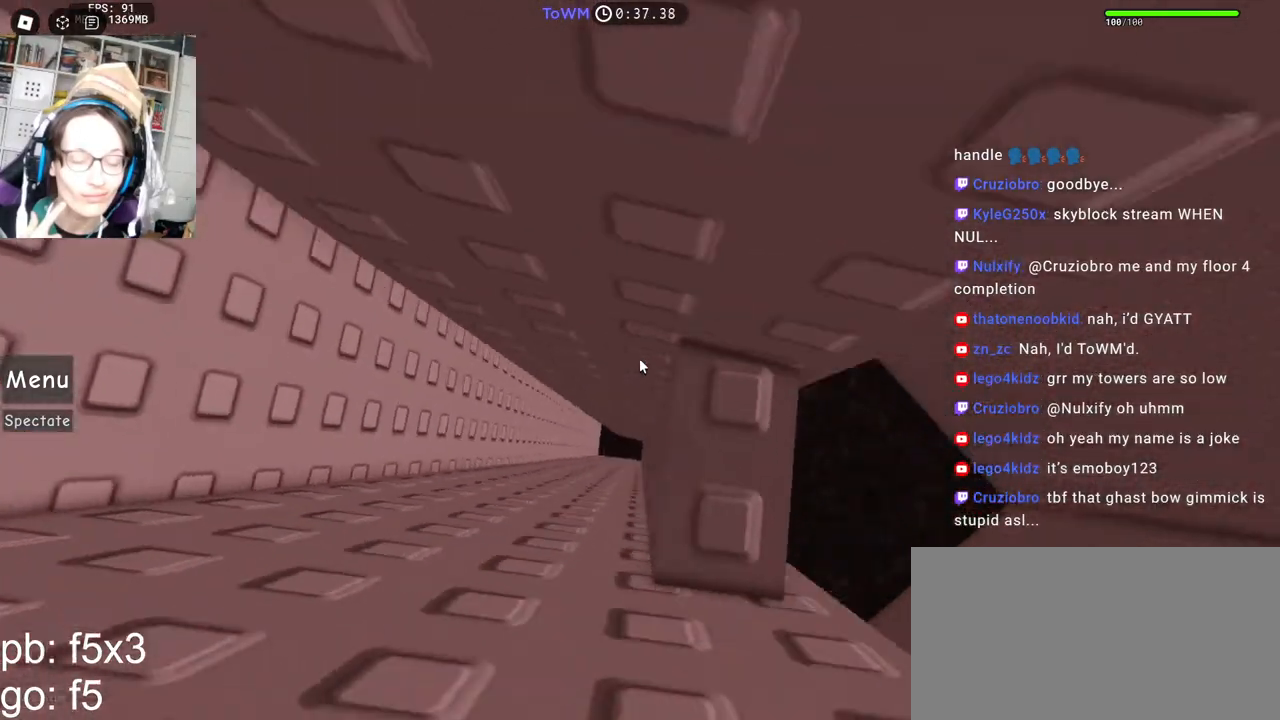
{"keys": [], "mouse": ["right"], "events": [[34, "d", "up"], [250, "mouse_wheel", "down"], [350, "mouse_wheel", "up"]]}
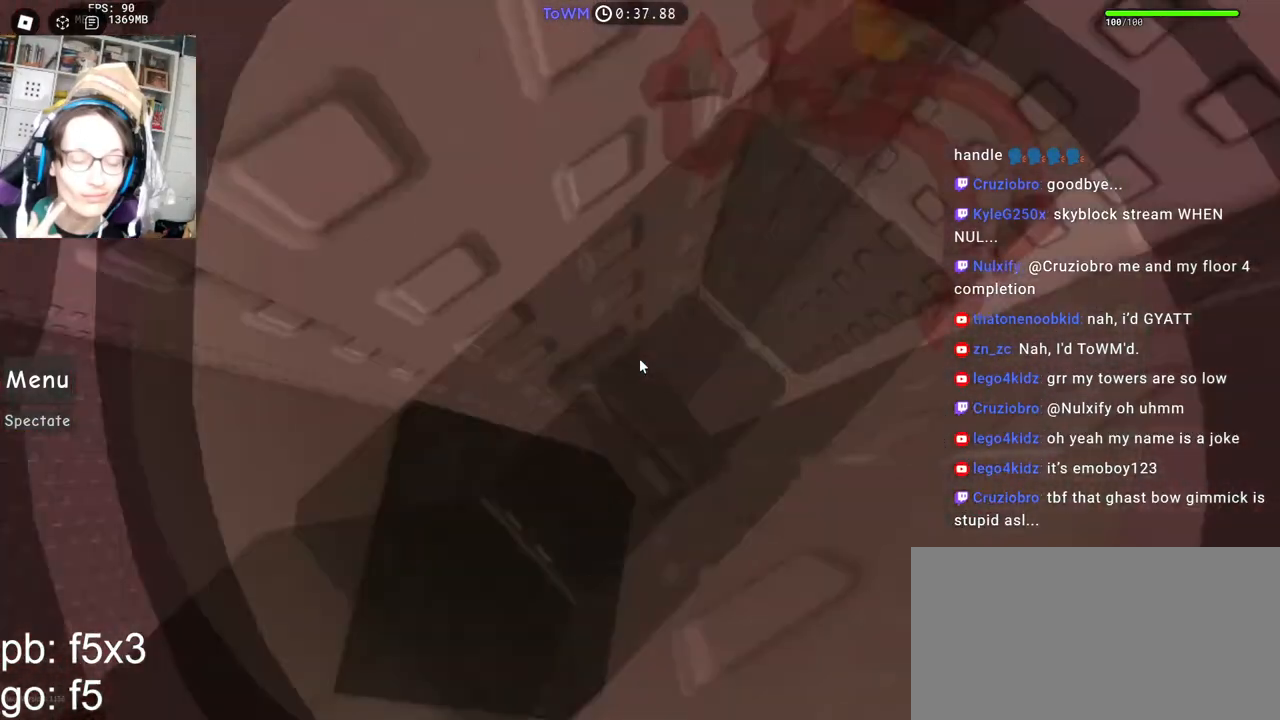
{"keys": [], "mouse": ["right"], "events": [[67, "mouse_wheel", "down"], [284, "mouse_wheel", "up"], [334, "w", "down"], [434, "w", "up"]]}
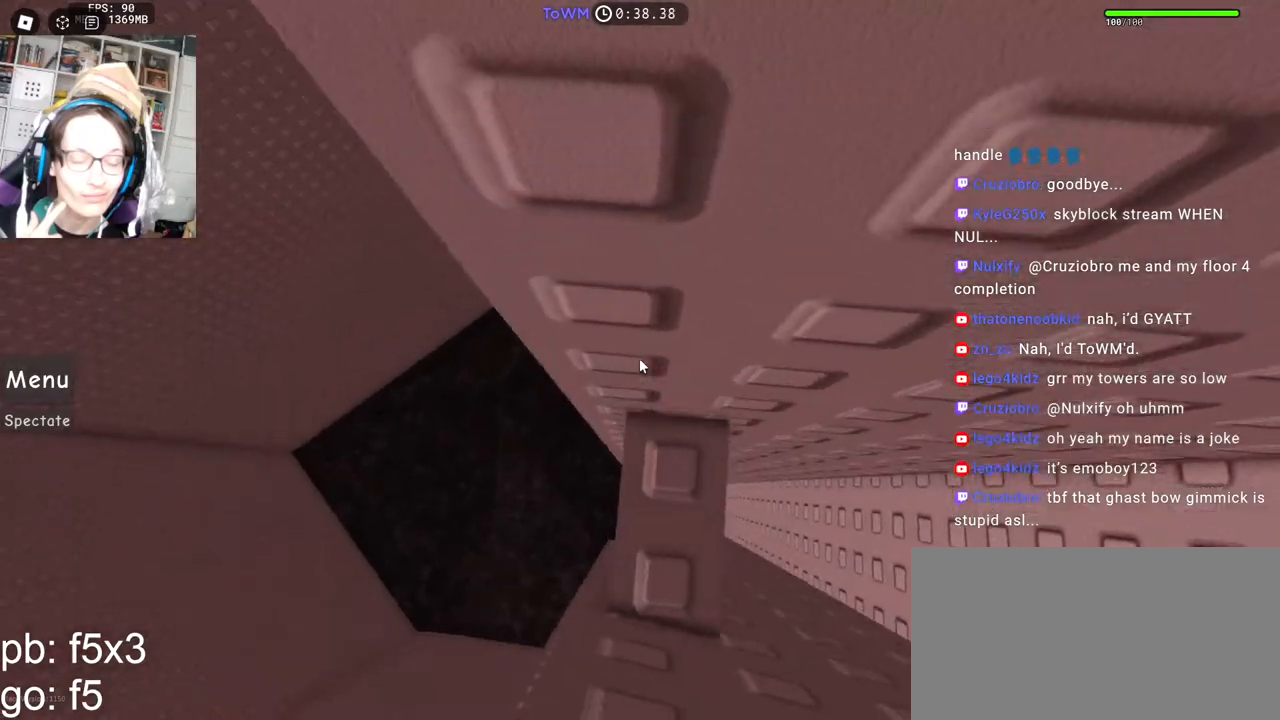
{"keys": [], "mouse": ["right"], "events": [[34, "w", "down"], [117, "w", "up"], [217, "w", "down"], [267, "w", "up"], [367, "w", "down"], [417, "w", "up"]]}
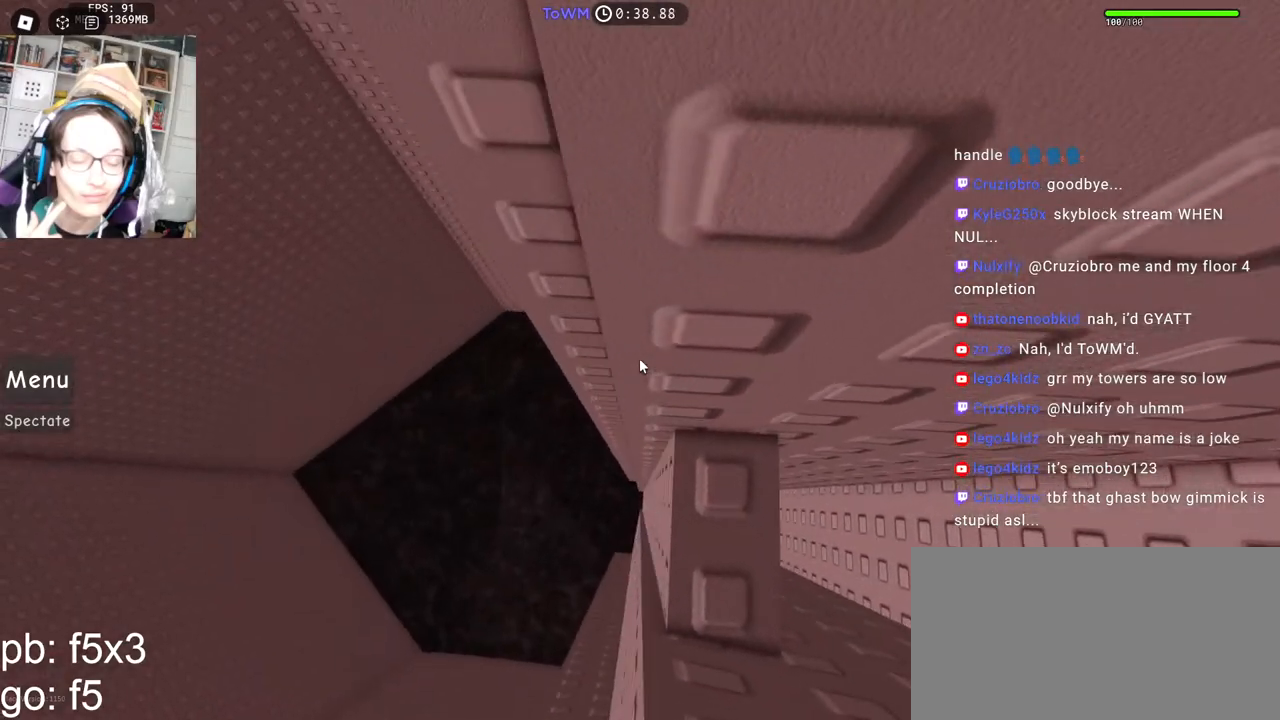
{"keys": ["a"], "mouse": ["right"], "events": [[17, "w", "down"], [67, "w", "up"], [434, "a", "down"]]}